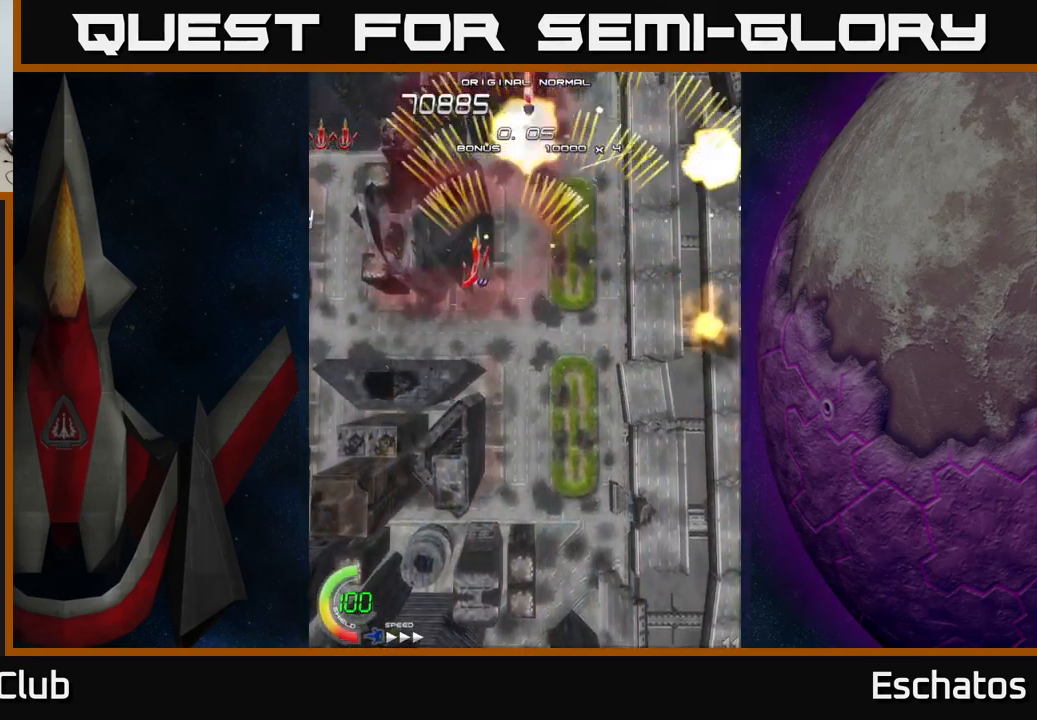
Gameplay with a controller (Xbox layout); each line is a JSON object with the inputs held at the frame after it. "events" lists button and stick changes between this image and that frame as [ms after this image, input, new state], when the widget could be followed in between. Not read: L1 L3 R3 left_stick.
{"buttons": ["A", "DPAD_LEFT"], "right_stick": "center", "events": [[34, "DPAD_LEFT", "up"], [67, "DPAD_RIGHT", "down"], [300, "DPAD_RIGHT", "up"], [350, "DPAD_LEFT", "down"]]}
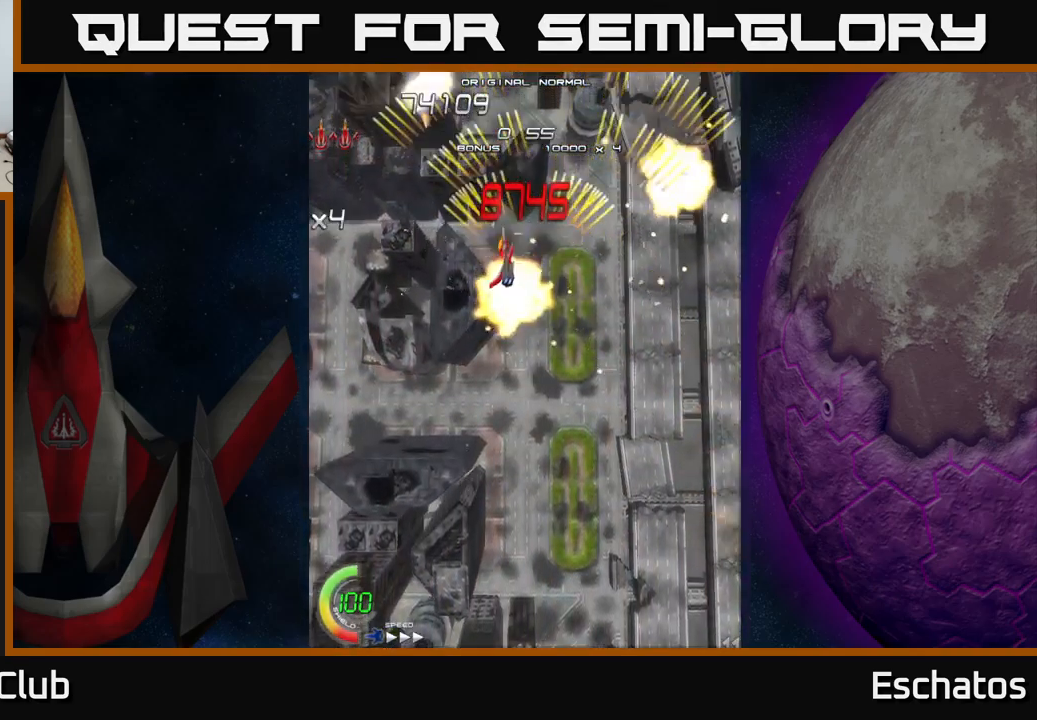
{"buttons": ["A", "DPAD_LEFT"], "right_stick": "center", "events": [[84, "DPAD_LEFT", "up"], [100, "DPAD_RIGHT", "down"], [350, "DPAD_RIGHT", "up"], [384, "DPAD_LEFT", "down"]]}
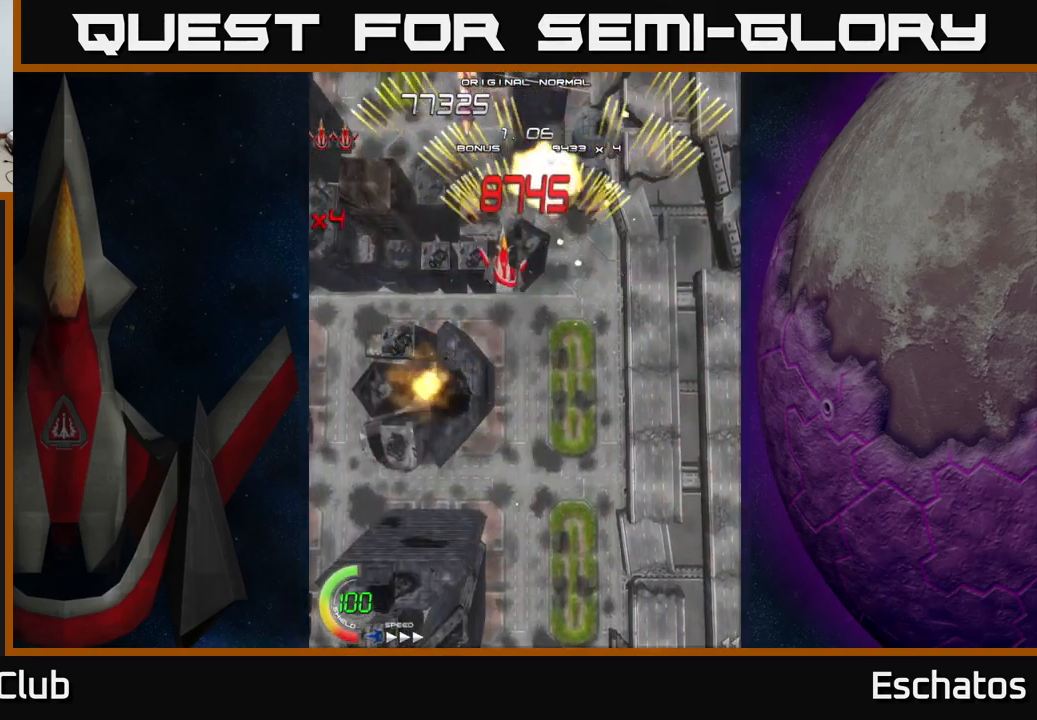
{"buttons": ["A", "DPAD_LEFT"], "right_stick": "center", "events": [[100, "DPAD_LEFT", "up"], [134, "DPAD_RIGHT", "down"], [400, "DPAD_RIGHT", "up"], [450, "DPAD_LEFT", "down"]]}
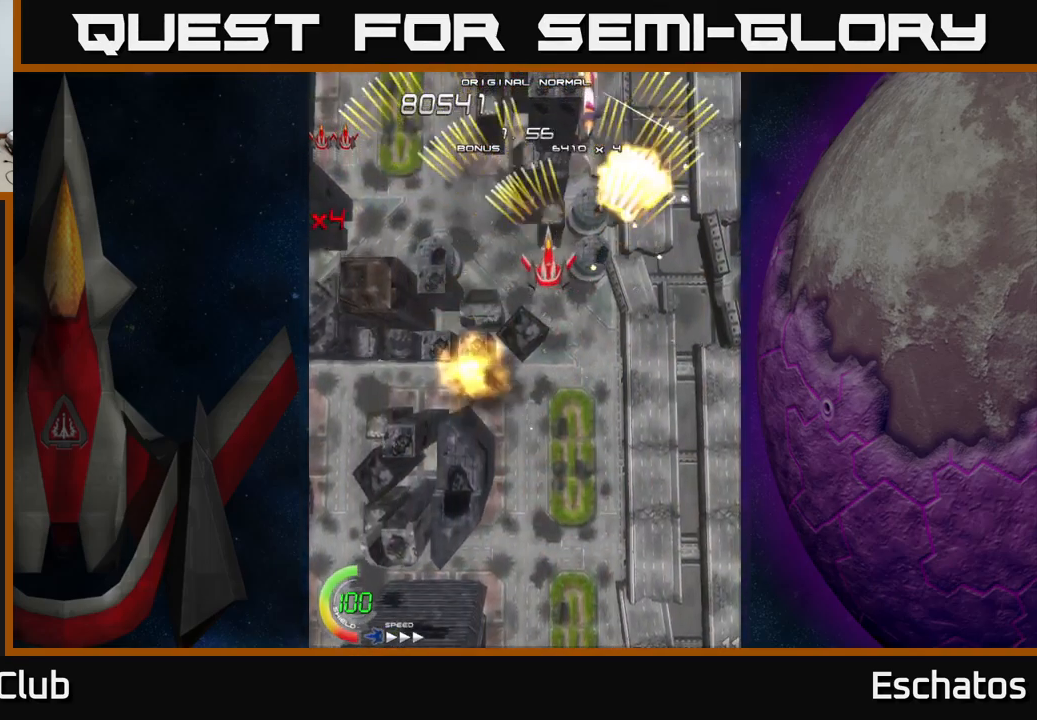
{"buttons": ["A", "DPAD_LEFT"], "right_stick": "center", "events": [[167, "DPAD_LEFT", "up"], [200, "DPAD_DOWN", "down"], [217, "DPAD_RIGHT", "down"], [234, "DPAD_DOWN", "up"], [417, "DPAD_RIGHT", "up"], [500, "DPAD_LEFT", "down"]]}
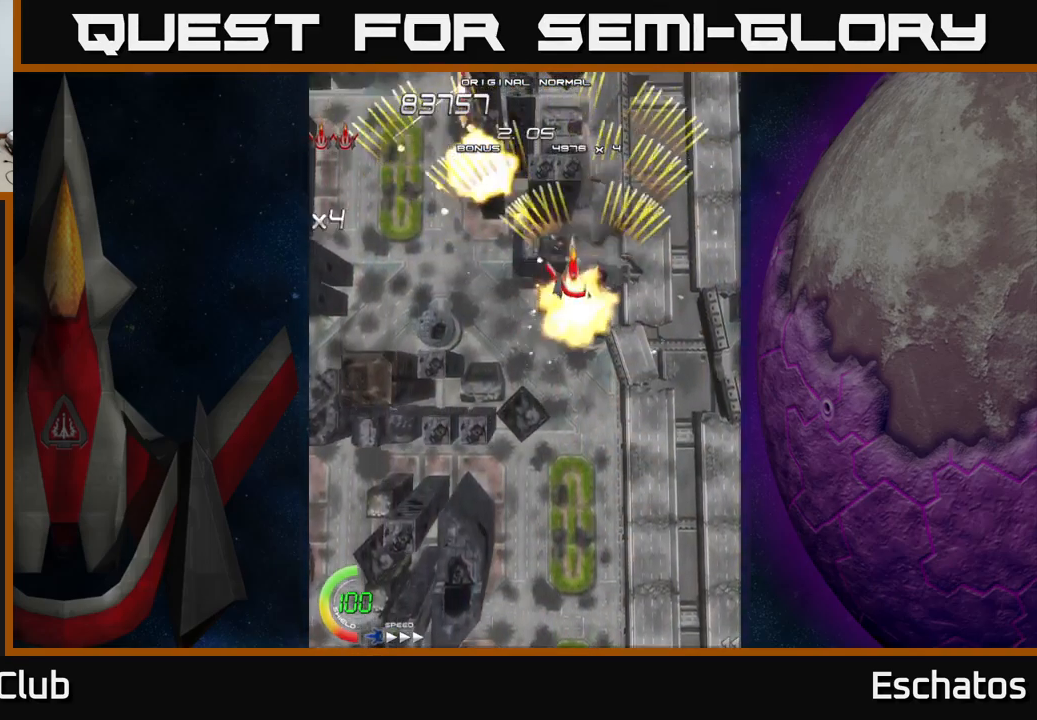
{"buttons": ["A", "DPAD_RIGHT"], "right_stick": "center", "events": [[234, "DPAD_LEFT", "up"], [284, "DPAD_RIGHT", "down"]]}
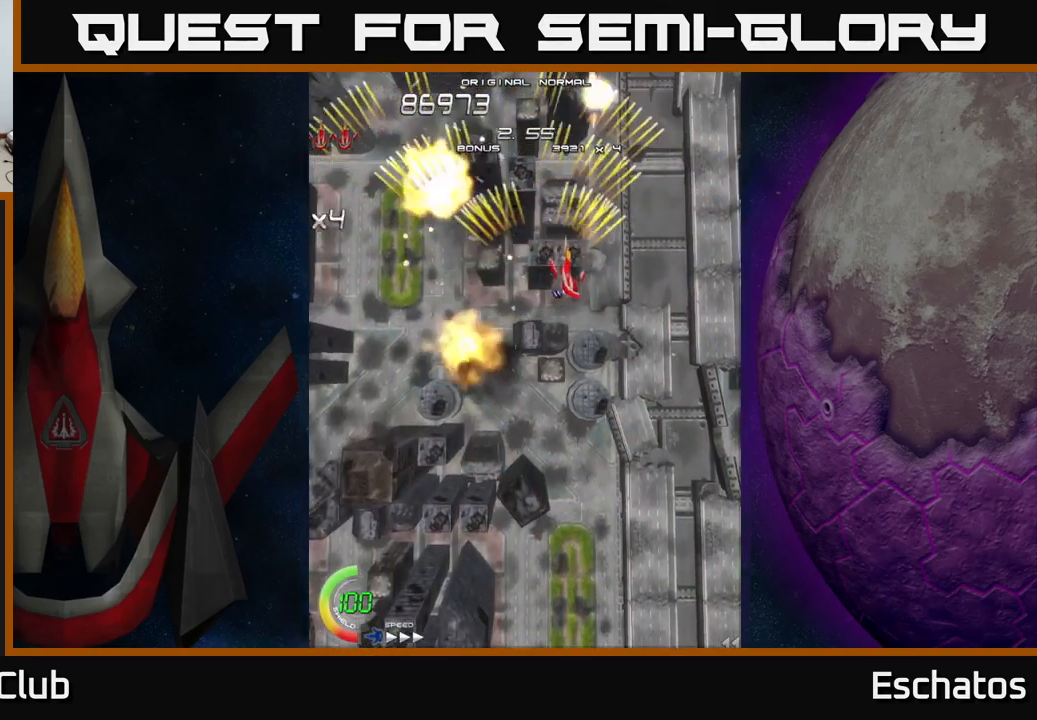
{"buttons": ["A", "DPAD_RIGHT"], "right_stick": "center", "events": [[50, "DPAD_RIGHT", "up"], [101, "DPAD_LEFT", "down"], [351, "DPAD_LEFT", "up"], [417, "DPAD_RIGHT", "down"]]}
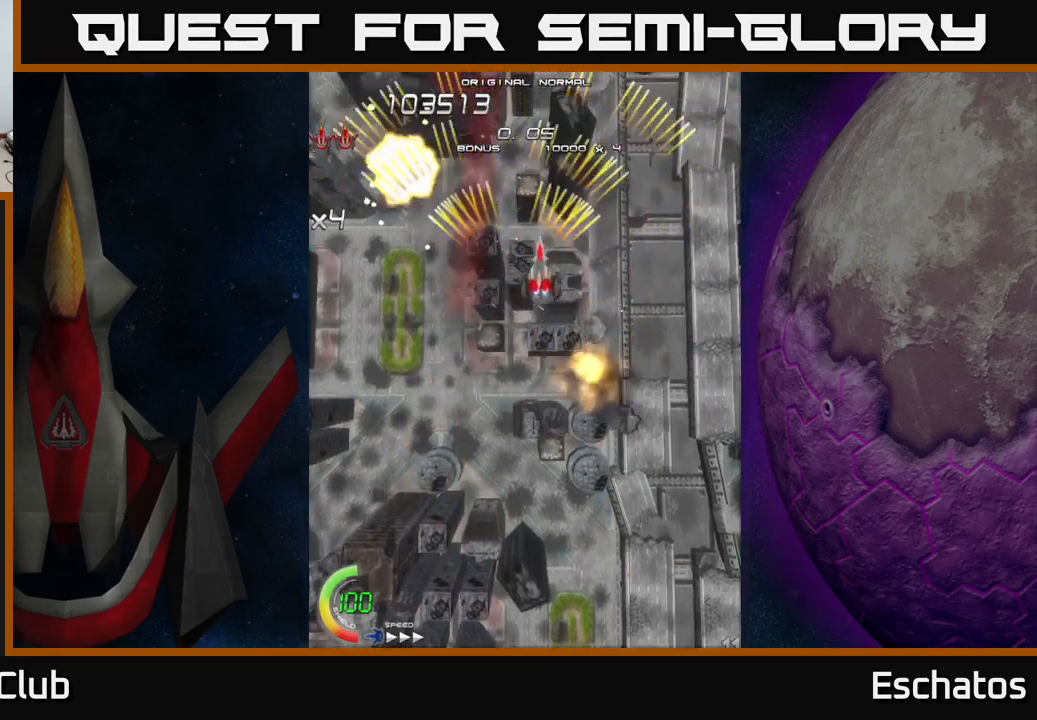
{"buttons": ["A"], "right_stick": "center", "events": [[150, "DPAD_RIGHT", "up"], [217, "DPAD_LEFT", "down"], [483, "DPAD_LEFT", "up"]]}
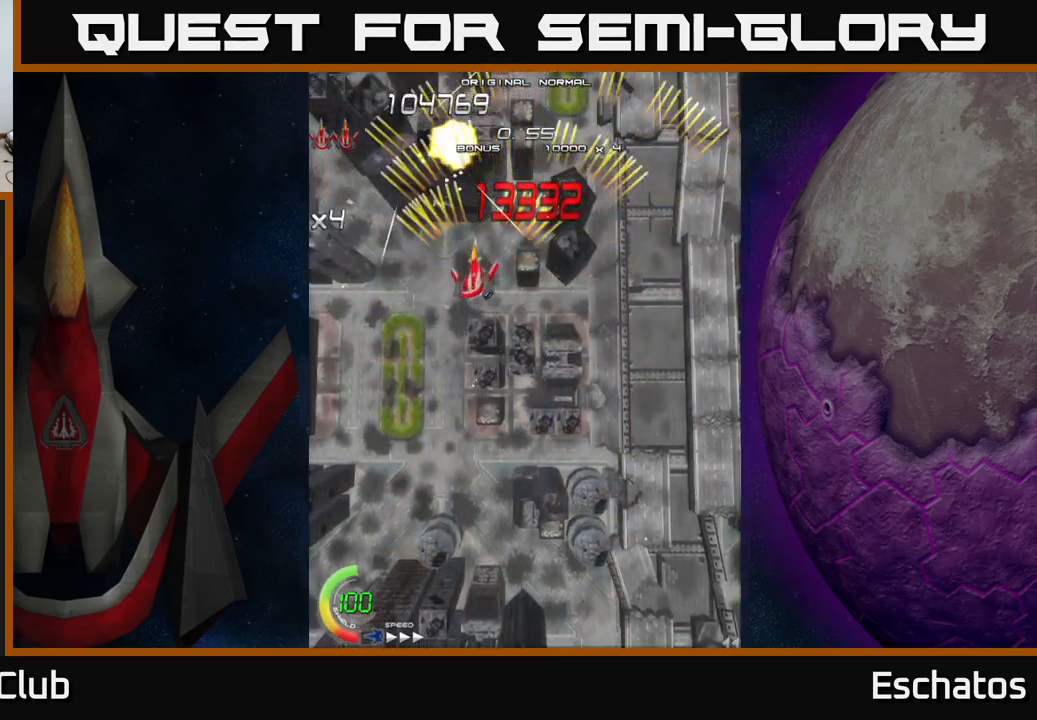
{"buttons": ["X", "DPAD_RIGHT"], "right_stick": "center"}
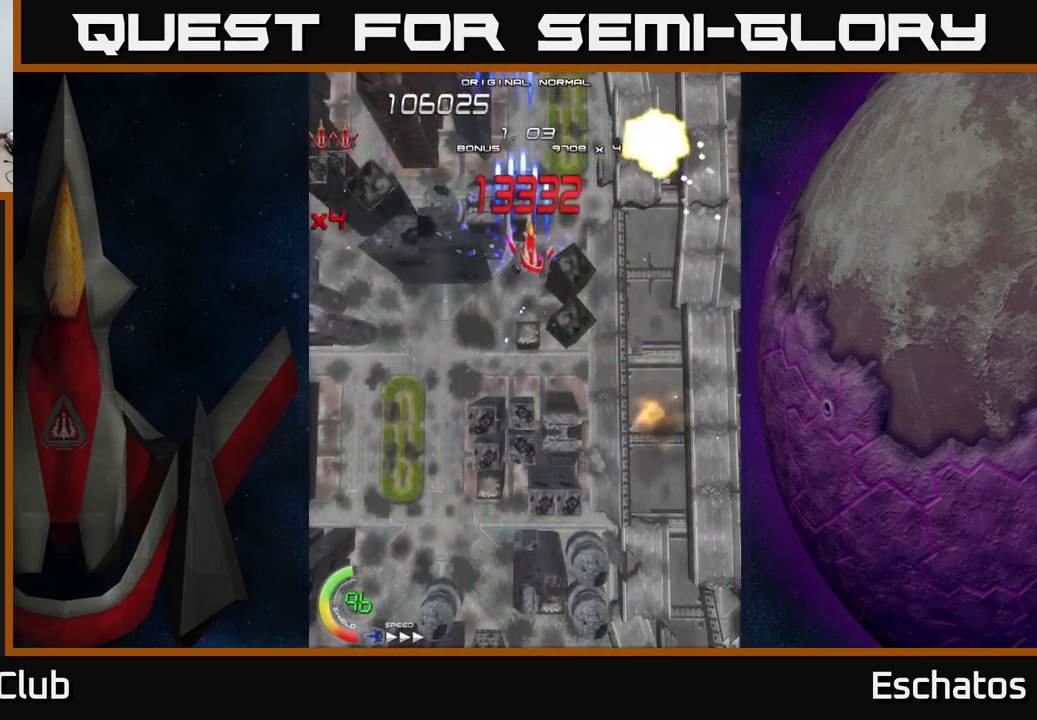
{"buttons": ["X"], "right_stick": "center", "events": [[217, "DPAD_RIGHT", "up"], [317, "DPAD_LEFT", "down"], [383, "DPAD_LEFT", "up"]]}
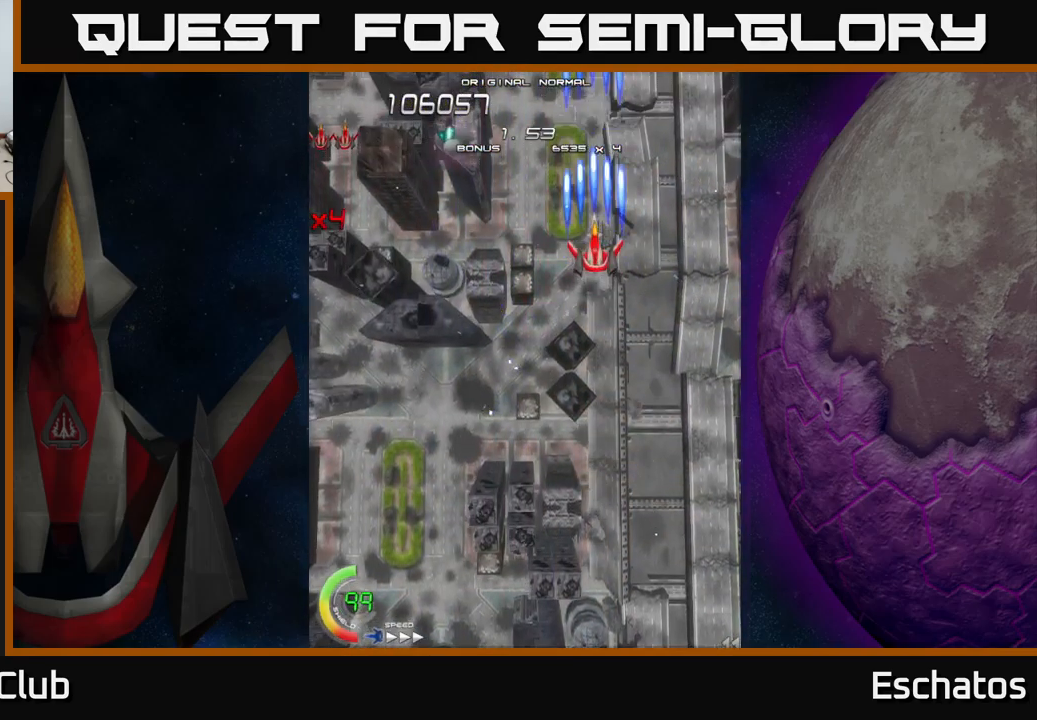
{"buttons": ["X", "DPAD_DOWN", "DPAD_LEFT"], "right_stick": "center", "events": [[217, "DPAD_LEFT", "down"], [267, "DPAD_DOWN", "down"]]}
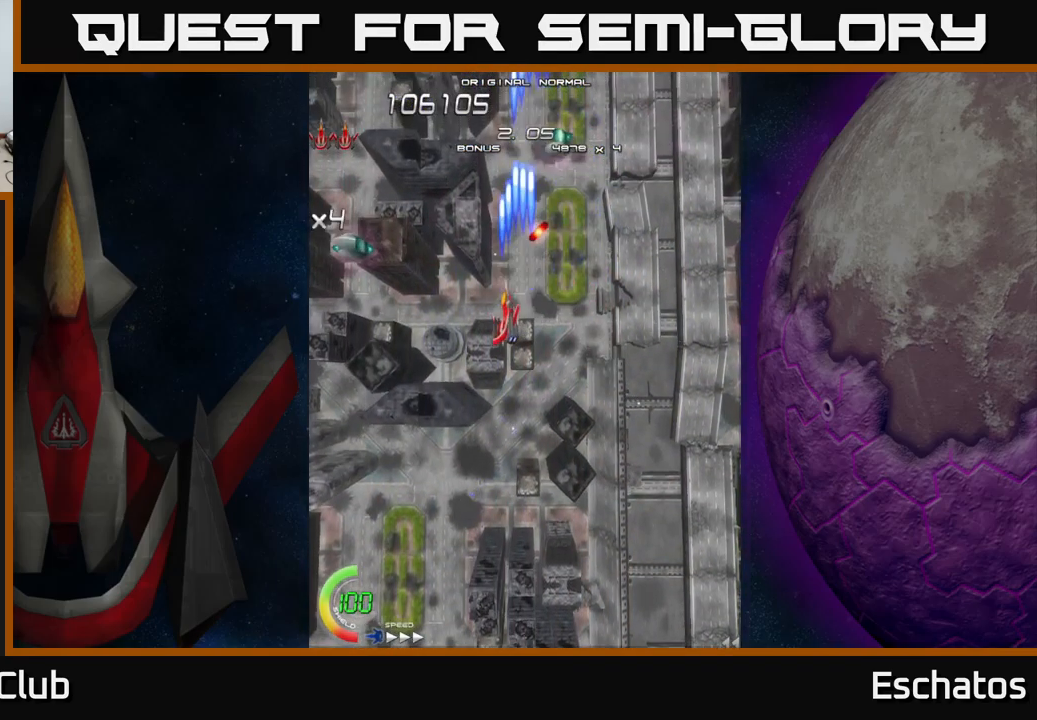
{"buttons": ["A", "DPAD_UP"], "right_stick": "center", "events": [[217, "DPAD_LEFT", "up"], [250, "DPAD_DOWN", "up"], [250, "DPAD_RIGHT", "down"], [367, "A", "down"], [400, "DPAD_UP", "down"], [400, "X", "up"], [433, "DPAD_RIGHT", "up"]]}
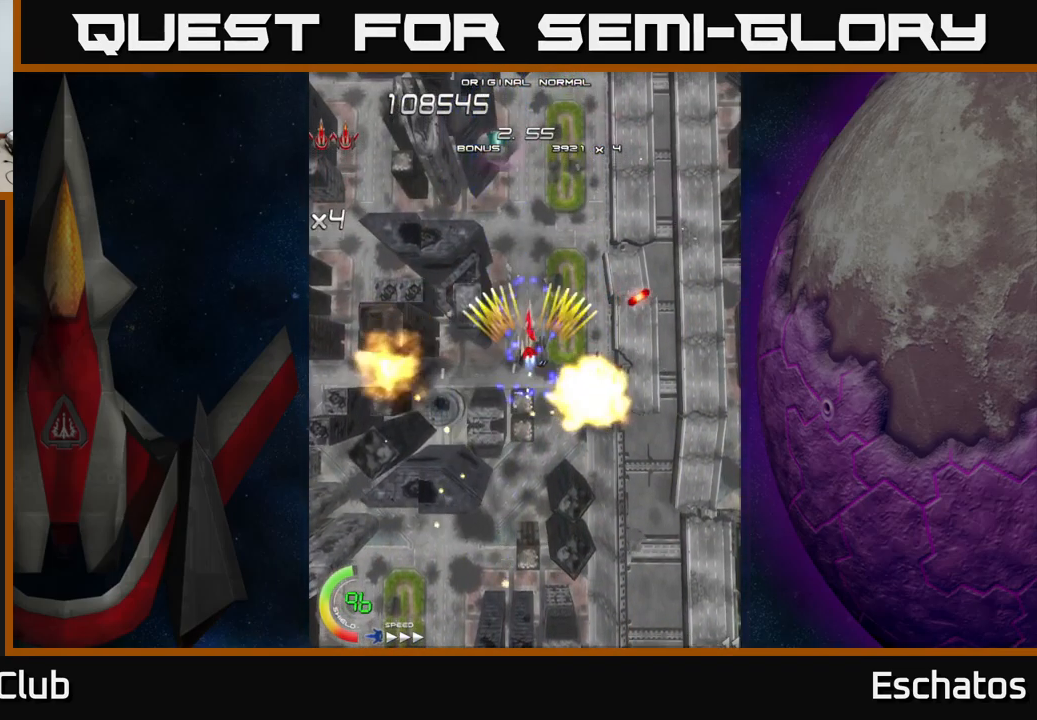
{"buttons": ["A", "DPAD_UP"], "right_stick": "center", "events": [[183, "DPAD_RIGHT", "down"], [233, "DPAD_UP", "up"], [317, "DPAD_DOWN", "down"], [333, "DPAD_RIGHT", "up"], [433, "DPAD_DOWN", "up"], [483, "DPAD_UP", "down"]]}
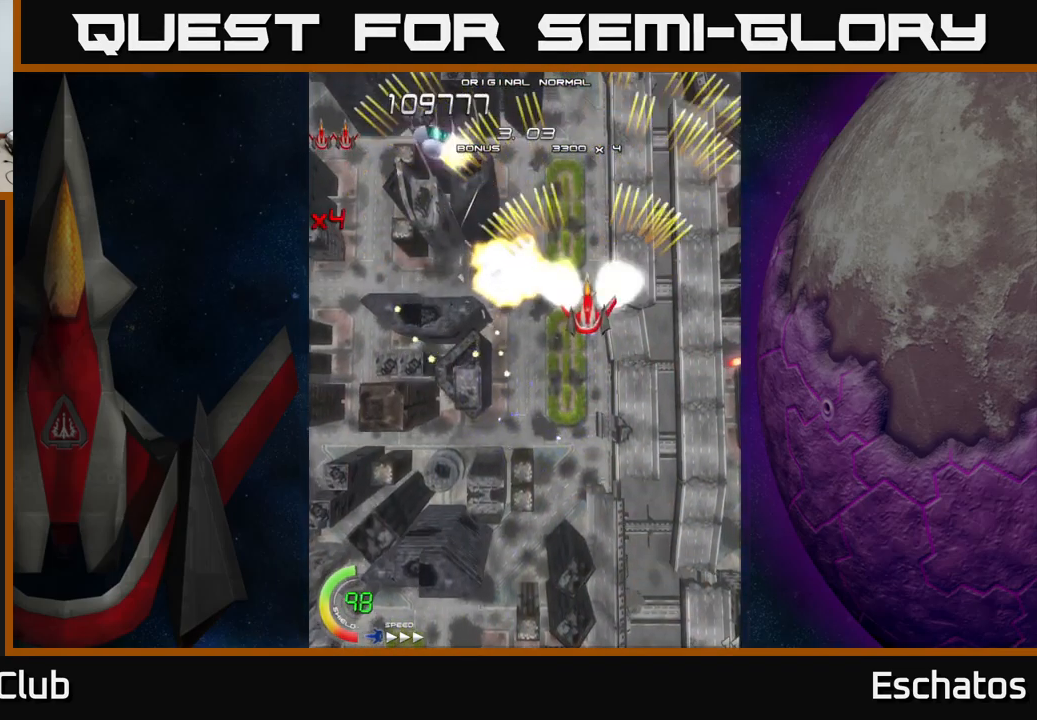
{"buttons": ["A", "DPAD_DOWN", "DPAD_LEFT"], "right_stick": "center", "events": [[133, "DPAD_UP", "up"], [267, "DPAD_DOWN", "down"], [267, "DPAD_LEFT", "down"]]}
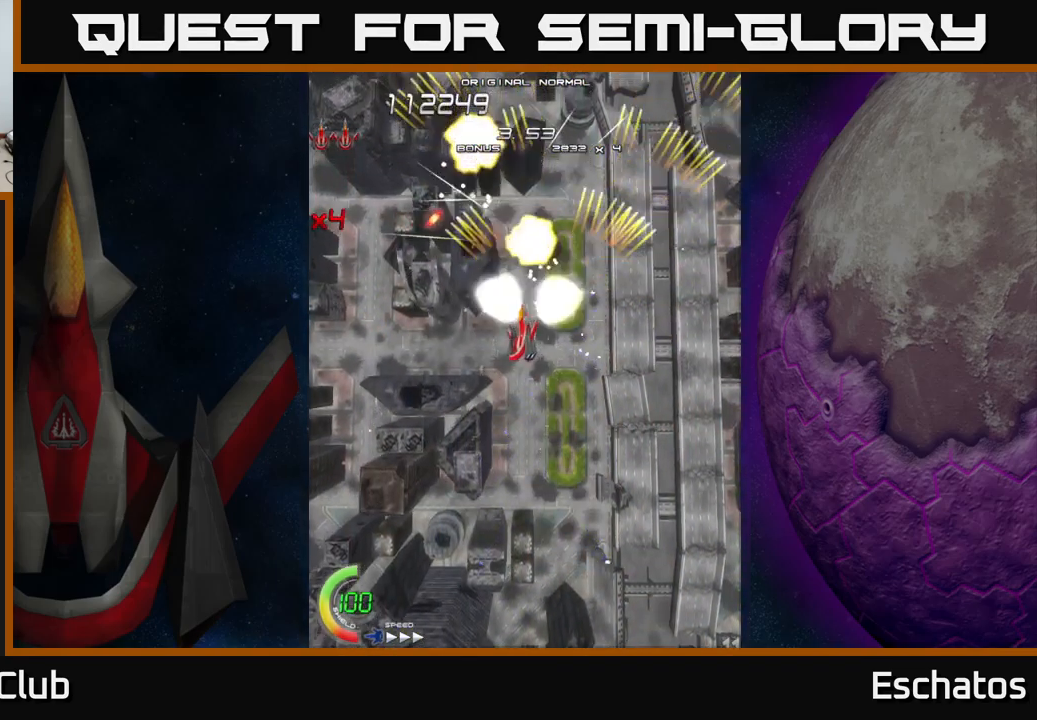
{"buttons": ["A", "DPAD_UP"], "right_stick": "center", "events": [[33, "DPAD_DOWN", "up"], [33, "DPAD_LEFT", "up"], [50, "DPAD_RIGHT", "down"], [67, "DPAD_UP", "down"], [150, "DPAD_UP", "up"], [333, "DPAD_UP", "down"], [383, "DPAD_RIGHT", "up"]]}
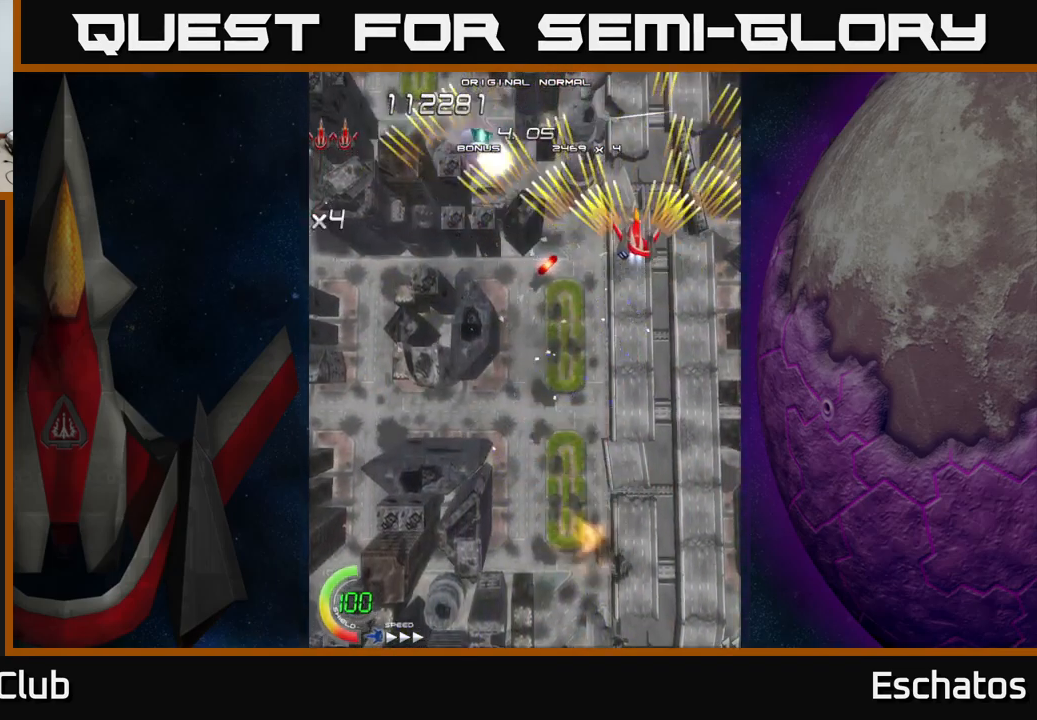
{"buttons": ["A", "DPAD_RIGHT"], "right_stick": "center", "events": [[33, "DPAD_LEFT", "down"], [83, "DPAD_UP", "up"], [233, "DPAD_DOWN", "down"], [367, "DPAD_LEFT", "up"], [417, "DPAD_RIGHT", "down"], [467, "DPAD_DOWN", "up"]]}
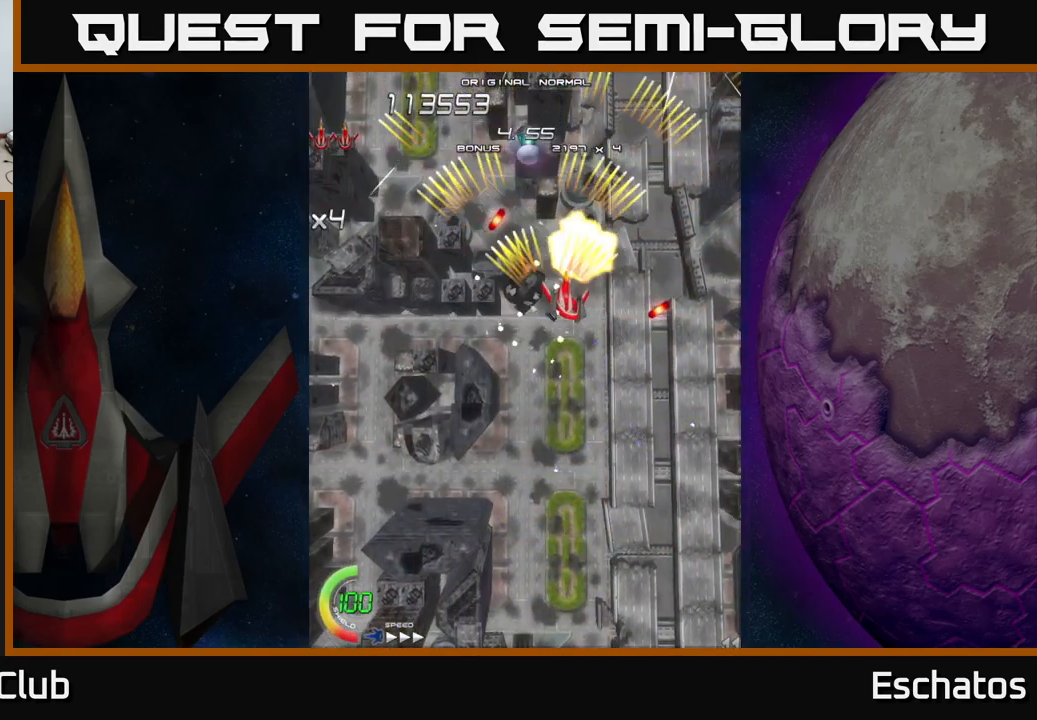
{"buttons": ["A", "DPAD_LEFT"], "right_stick": "center", "events": [[83, "DPAD_RIGHT", "up"], [150, "DPAD_LEFT", "down"], [233, "DPAD_LEFT", "up"], [249, "DPAD_DOWN", "down"], [249, "DPAD_RIGHT", "down"], [433, "DPAD_RIGHT", "up"], [483, "DPAD_LEFT", "down"], [516, "DPAD_DOWN", "up"]]}
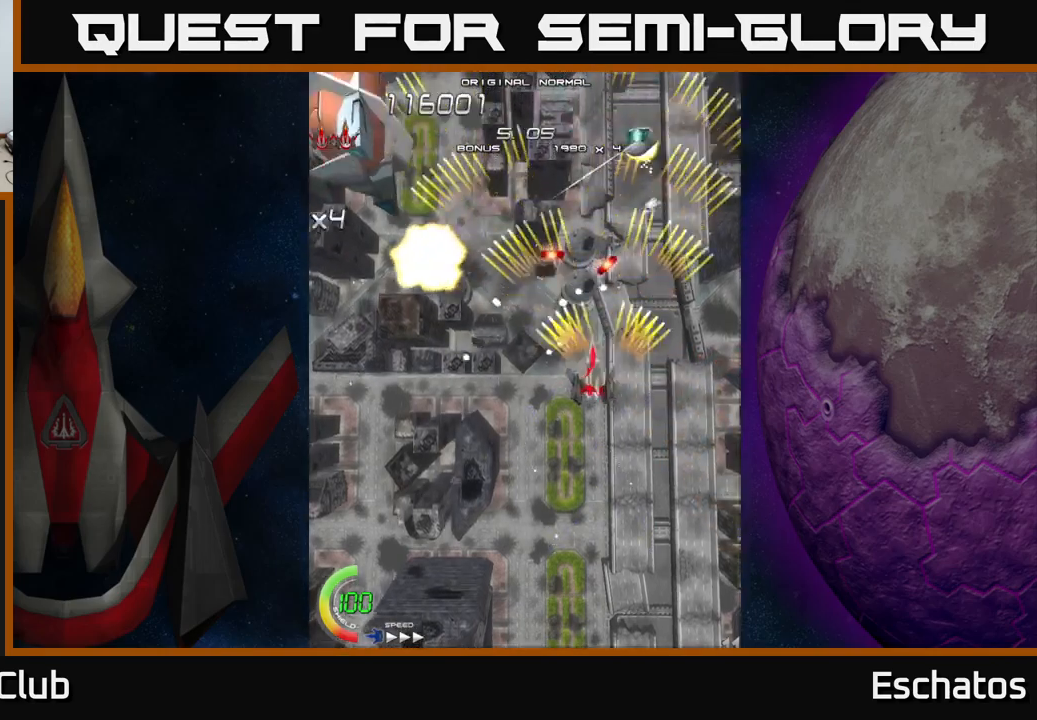
{"buttons": ["A", "DPAD_LEFT"], "right_stick": "center", "events": [[67, "DPAD_UP", "down"], [117, "DPAD_LEFT", "up"], [283, "DPAD_LEFT", "down"], [283, "DPAD_UP", "up"]]}
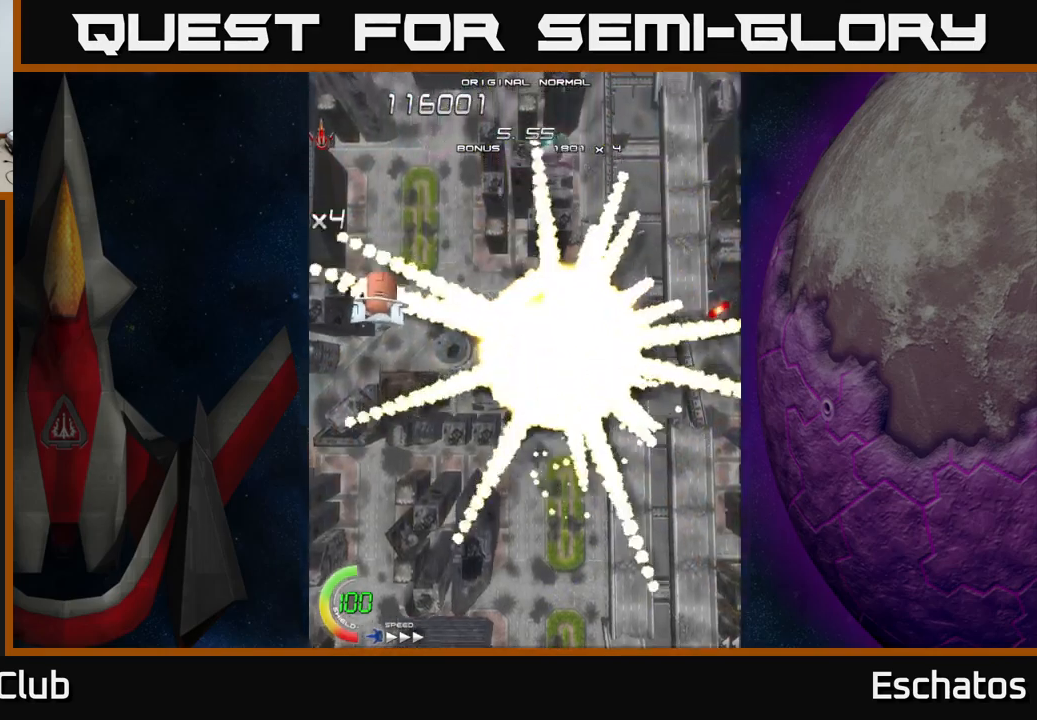
{"buttons": ["DPAD_DOWN"], "right_stick": "center", "events": [[50, "DPAD_LEFT", "up"], [117, "A", "up"], [200, "START", "down"], [350, "START", "up"], [433, "DPAD_DOWN", "down"]]}
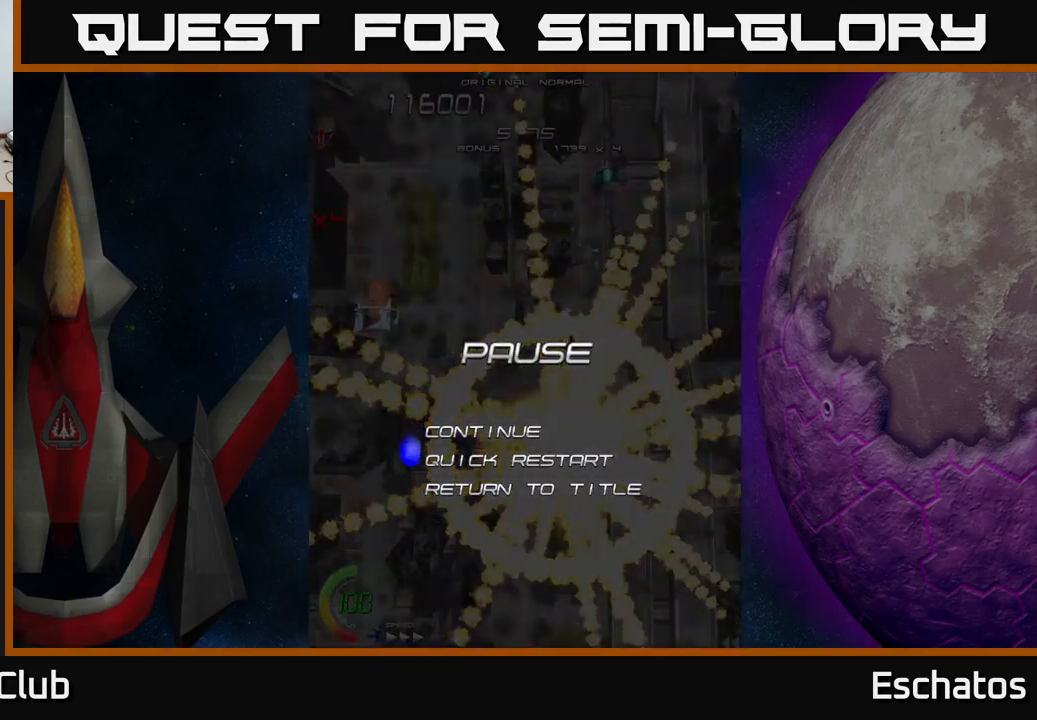
{"buttons": ["A"], "right_stick": "center", "events": [[33, "A", "down"], [50, "DPAD_DOWN", "up"], [133, "A", "up"], [383, "DPAD_LEFT", "down"], [433, "A", "down"], [433, "DPAD_LEFT", "up"]]}
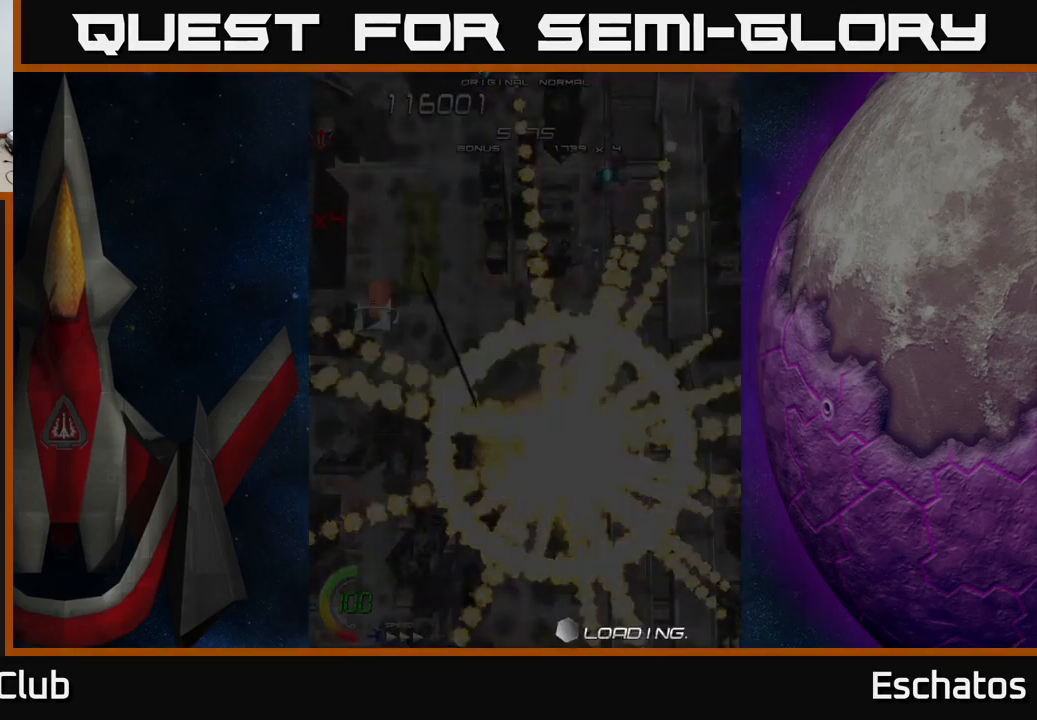
{"buttons": [], "right_stick": "center", "events": [[33, "A", "up"]]}
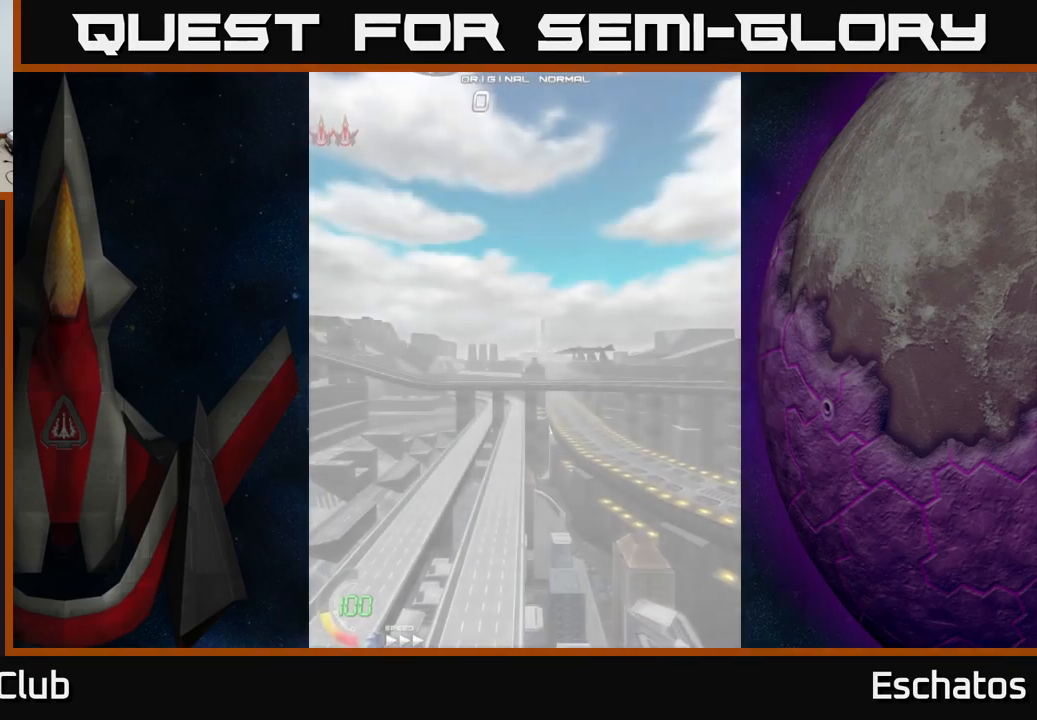
{"buttons": ["DPAD_RIGHT"], "right_stick": "center", "events": [[167, "DPAD_RIGHT", "down"]]}
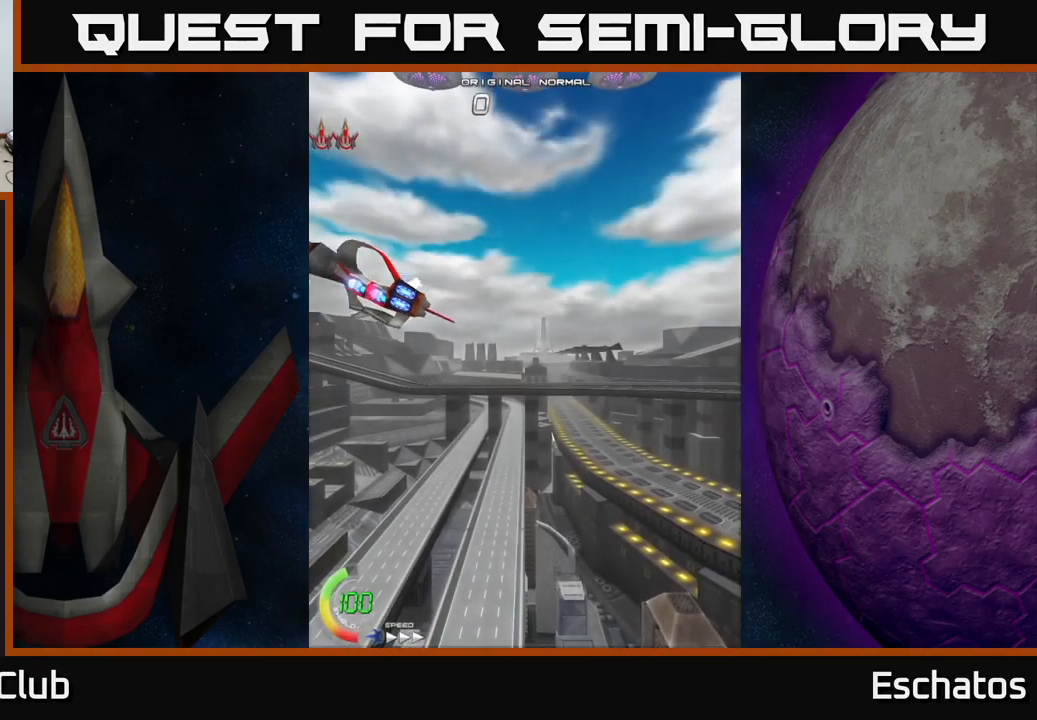
{"buttons": ["DPAD_RIGHT"], "right_stick": "center", "events": []}
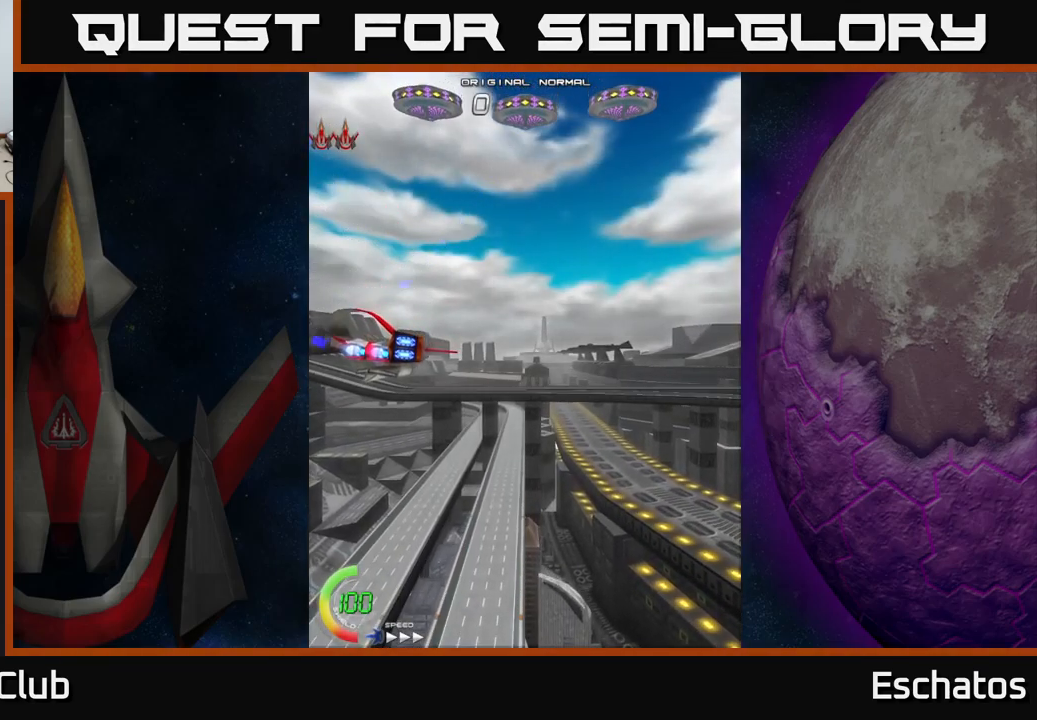
{"buttons": ["DPAD_RIGHT"], "right_stick": "center", "events": []}
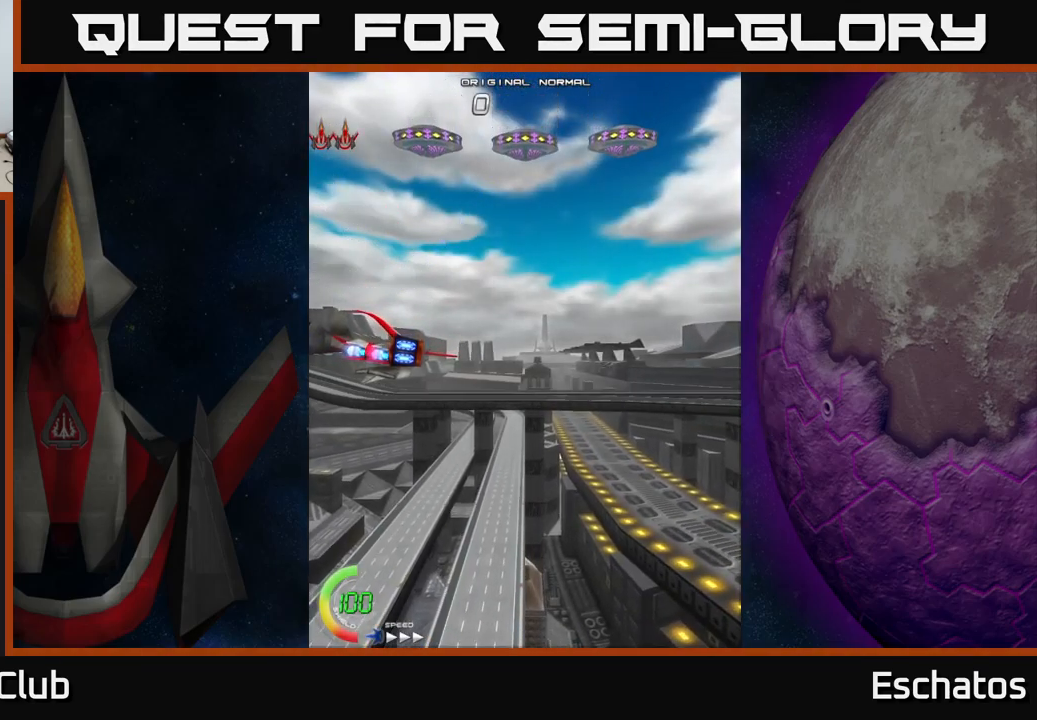
{"buttons": ["DPAD_RIGHT"], "right_stick": "center", "events": []}
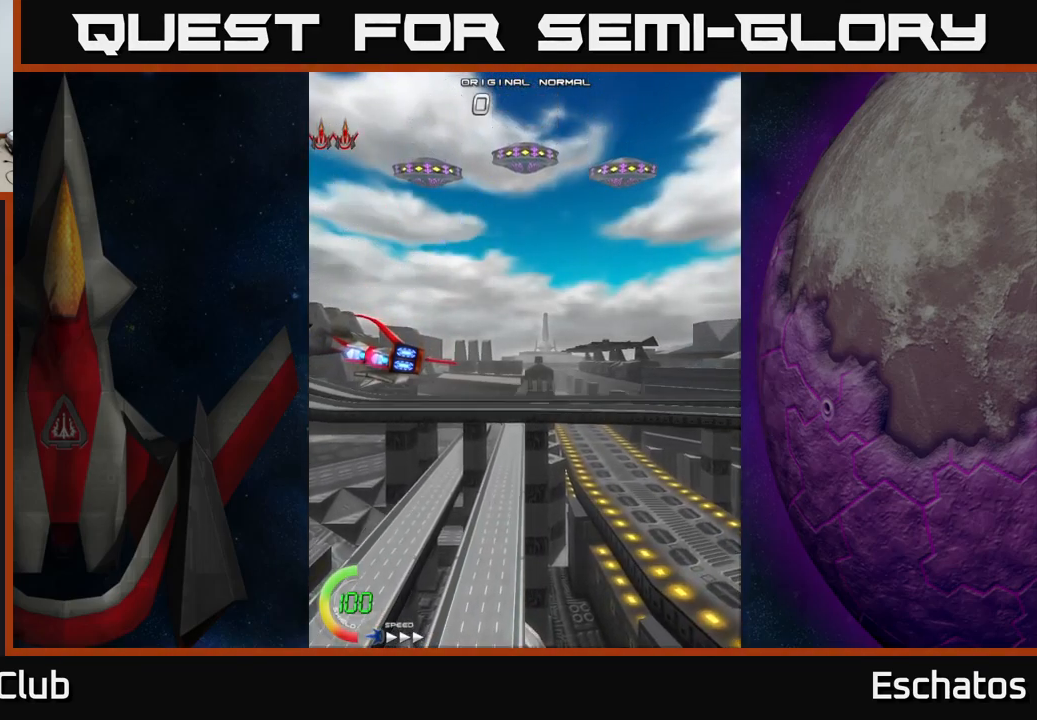
{"buttons": ["DPAD_RIGHT"], "right_stick": "center", "events": []}
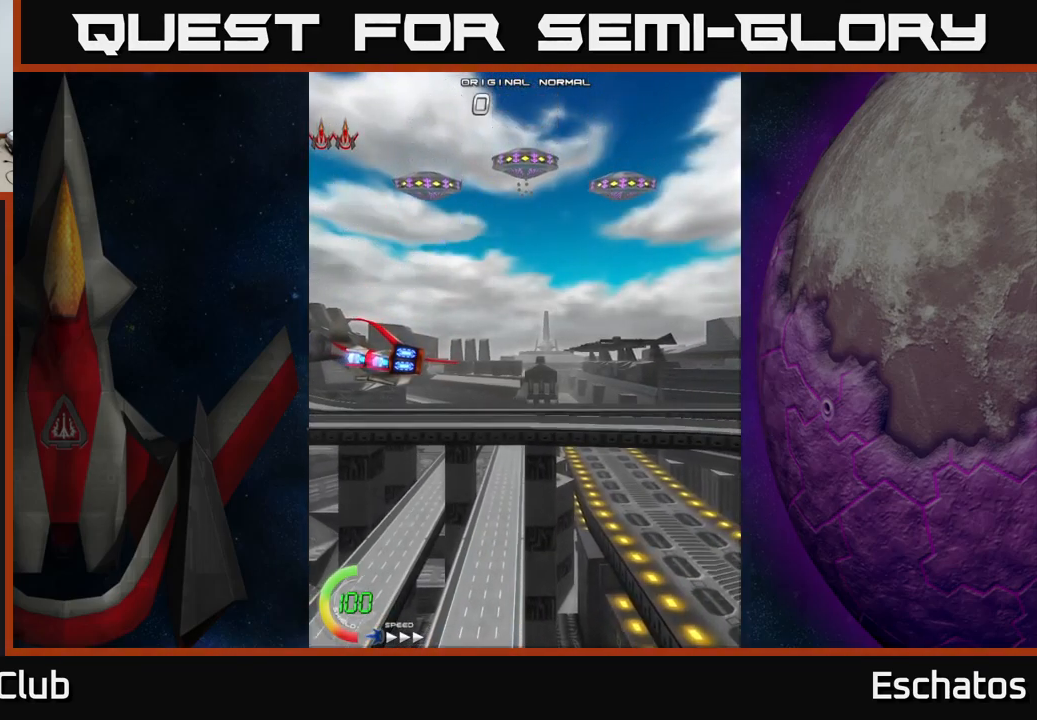
{"buttons": [], "right_stick": "center", "events": [[434, "DPAD_RIGHT", "up"]]}
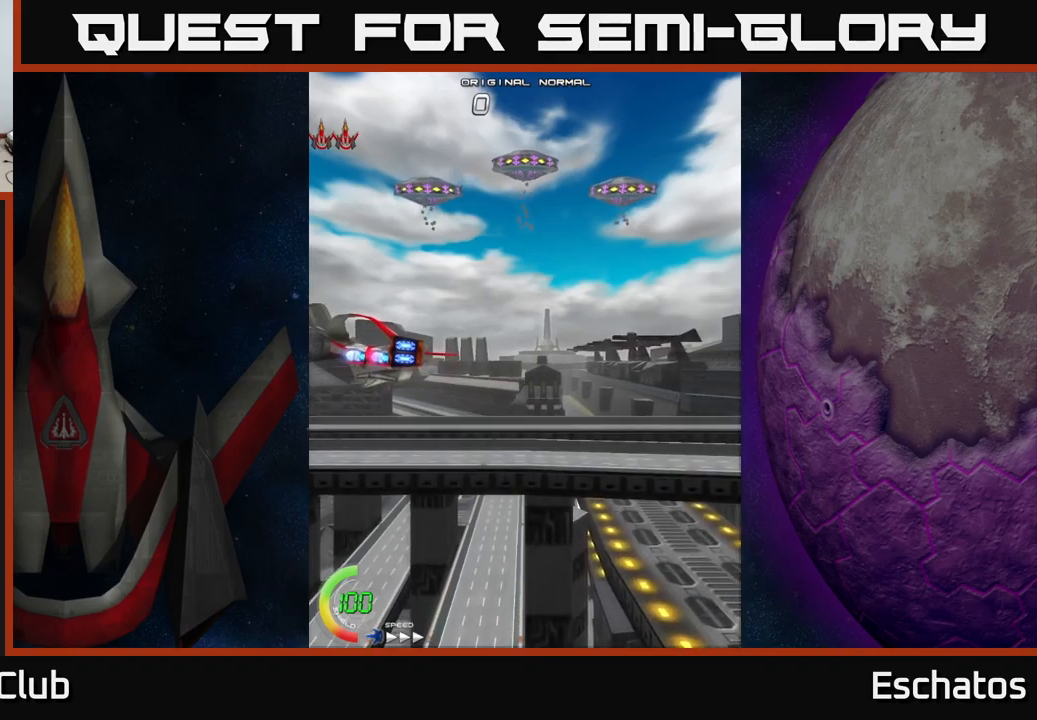
{"buttons": [], "right_stick": "center", "events": []}
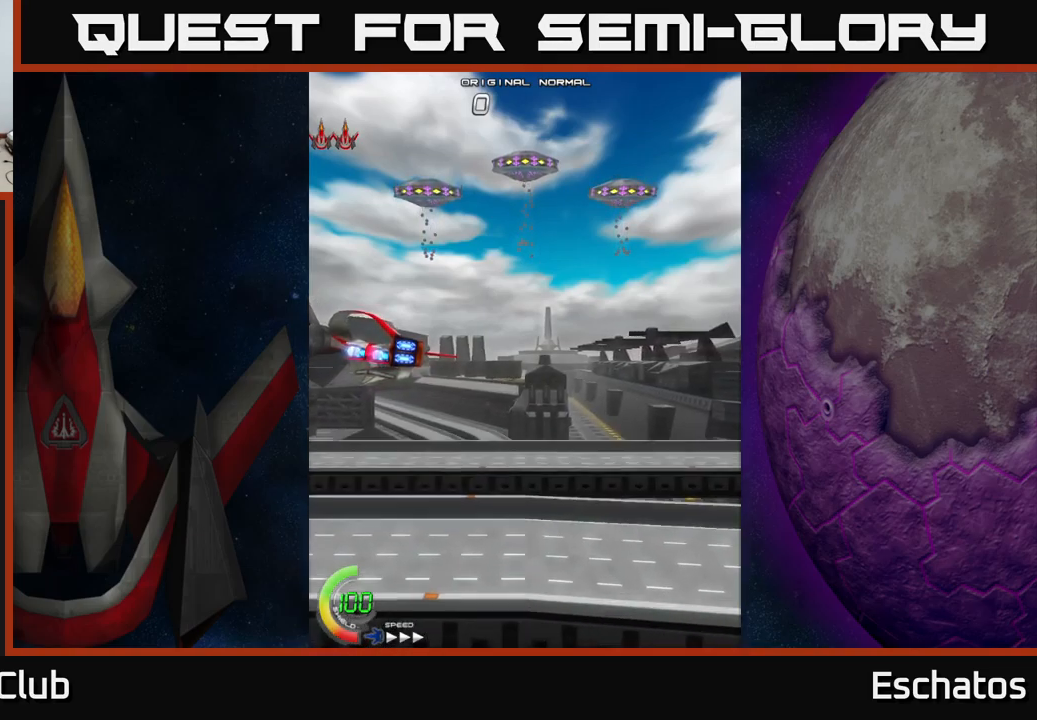
{"buttons": [], "right_stick": "center", "events": []}
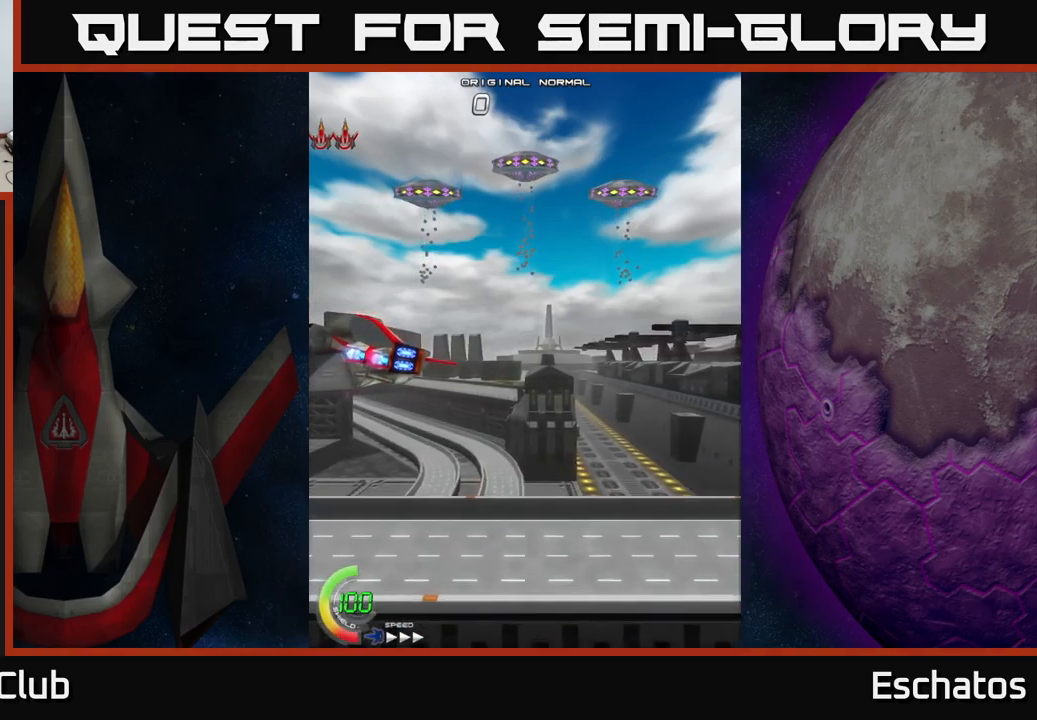
{"buttons": [], "right_stick": "center", "events": []}
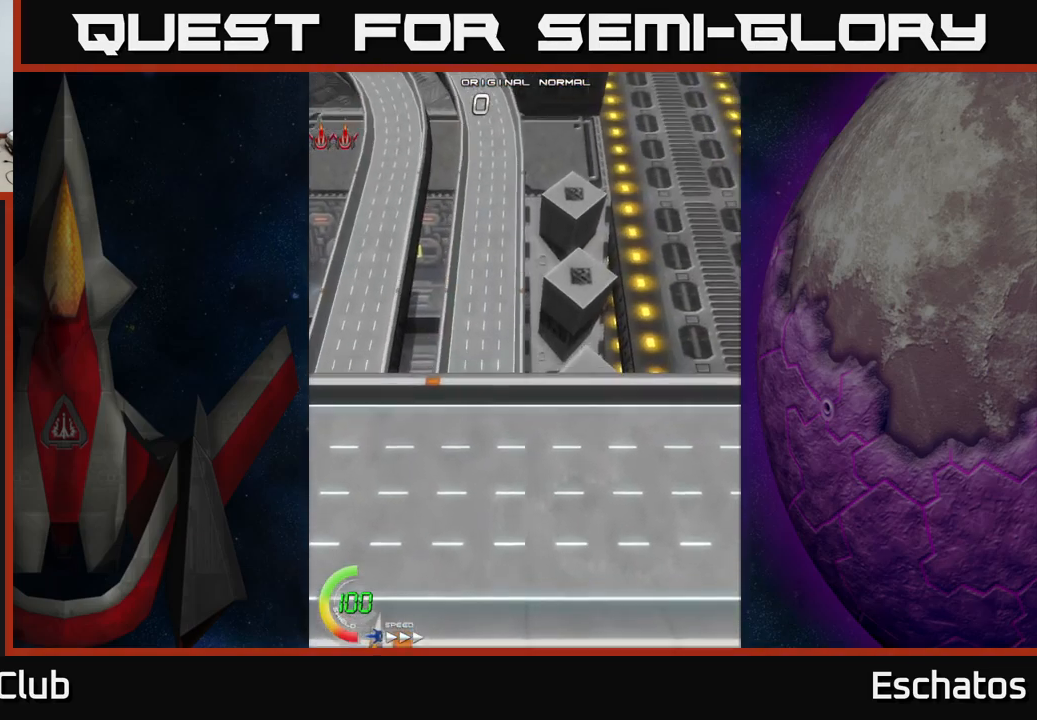
{"buttons": [], "right_stick": "center", "events": []}